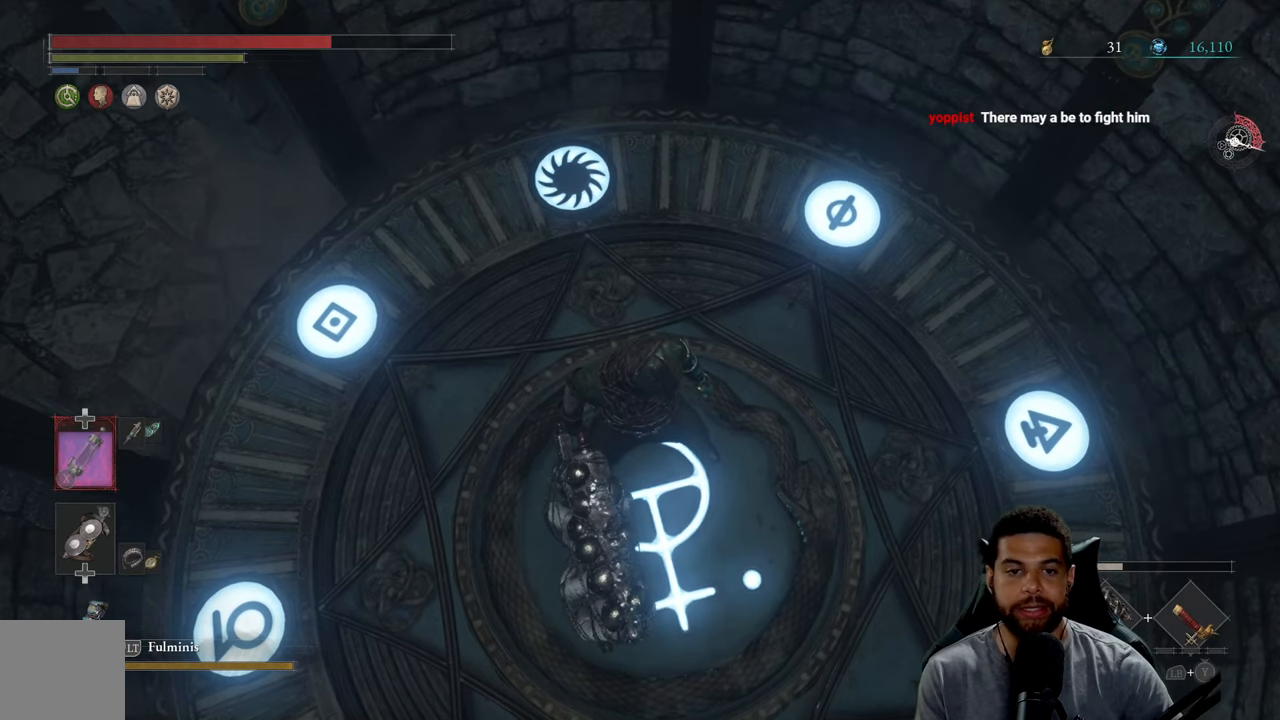
Gameplay with a controller (Xbox layout); each line is a JSON object with the inputs held at the frame after it. "events" lists button and stick changes between this image and that frame as [ms after this image, input, new state], when the widget could be followed in between. Not read: SHARE.
{"buttons": [], "left_stick": "center", "right_stick": "center", "events": [[83, "right_stick", "left"], [250, "right_stick", "center"]]}
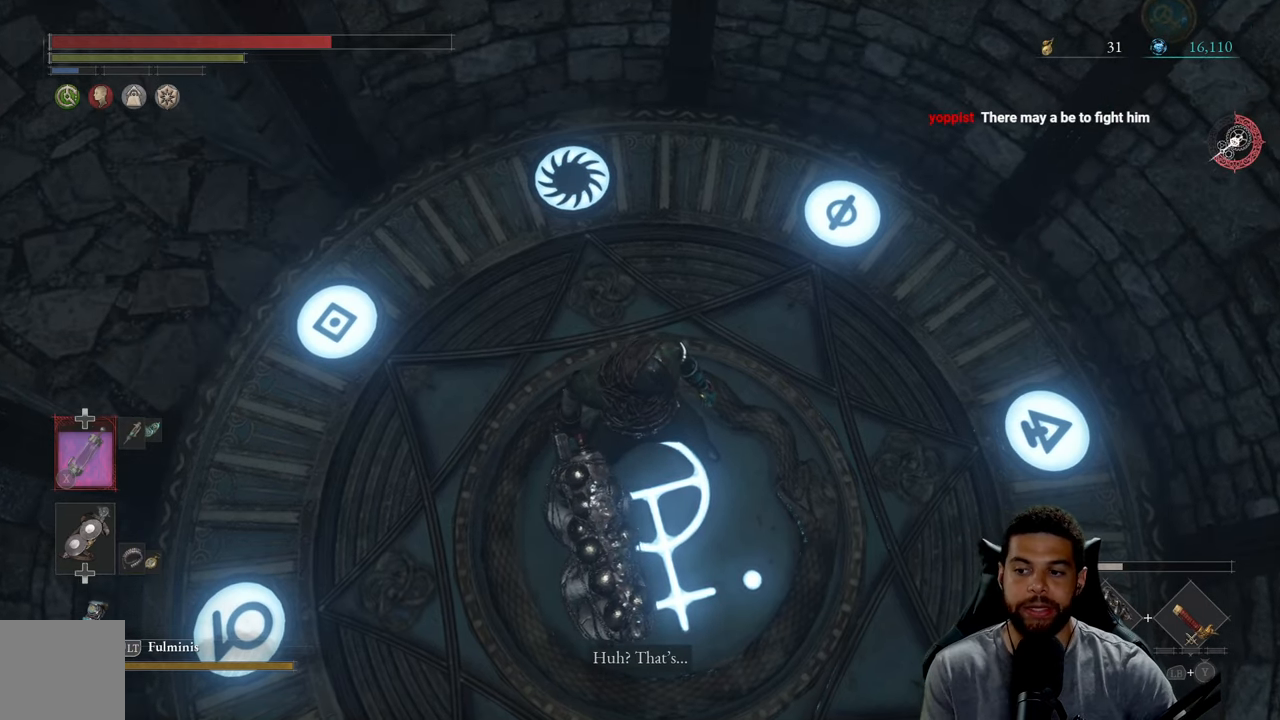
{"buttons": [], "left_stick": "center", "right_stick": "up-left", "events": [[183, "right_stick", "left"], [283, "right_stick", "center"], [500, "right_stick", "up-left"]]}
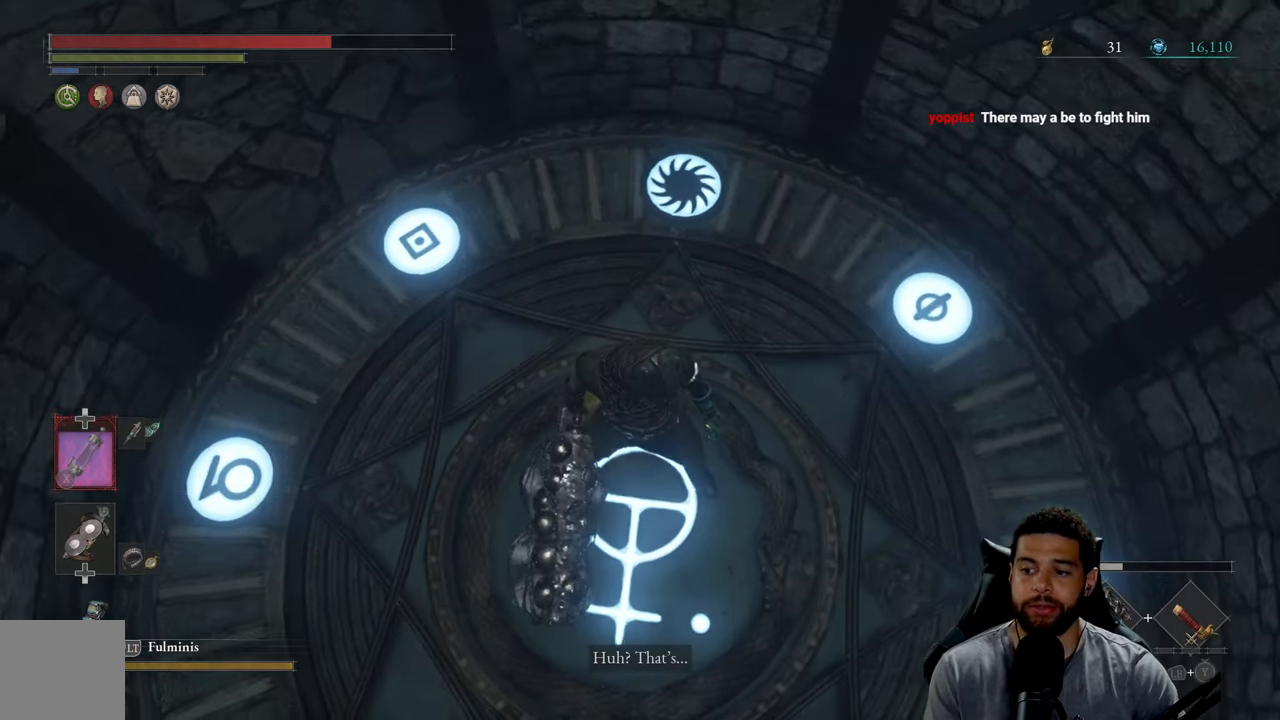
{"buttons": [], "left_stick": "center", "right_stick": "up", "events": [[367, "right_stick", "center"], [467, "right_stick", "up"]]}
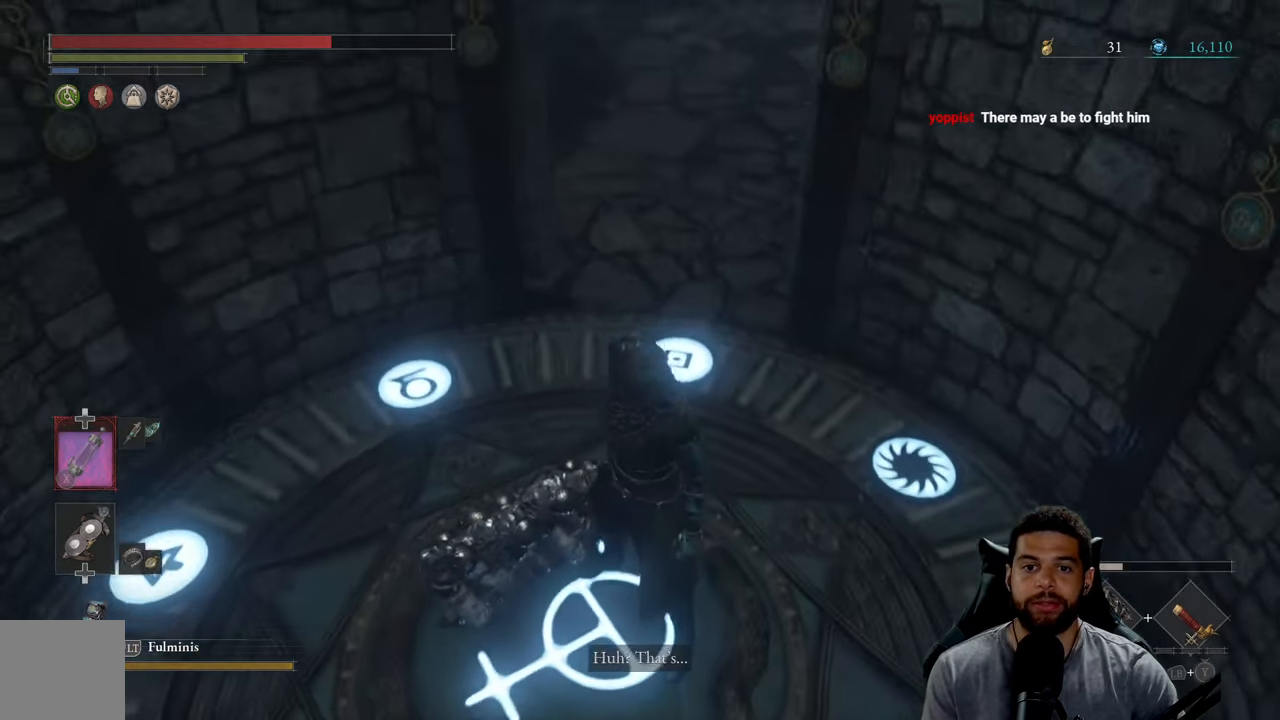
{"buttons": [], "left_stick": "center", "right_stick": "center", "events": [[84, "left_stick", "up"], [134, "right_stick", "center"], [267, "right_stick", "up"], [417, "right_stick", "center"], [500, "left_stick", "center"]]}
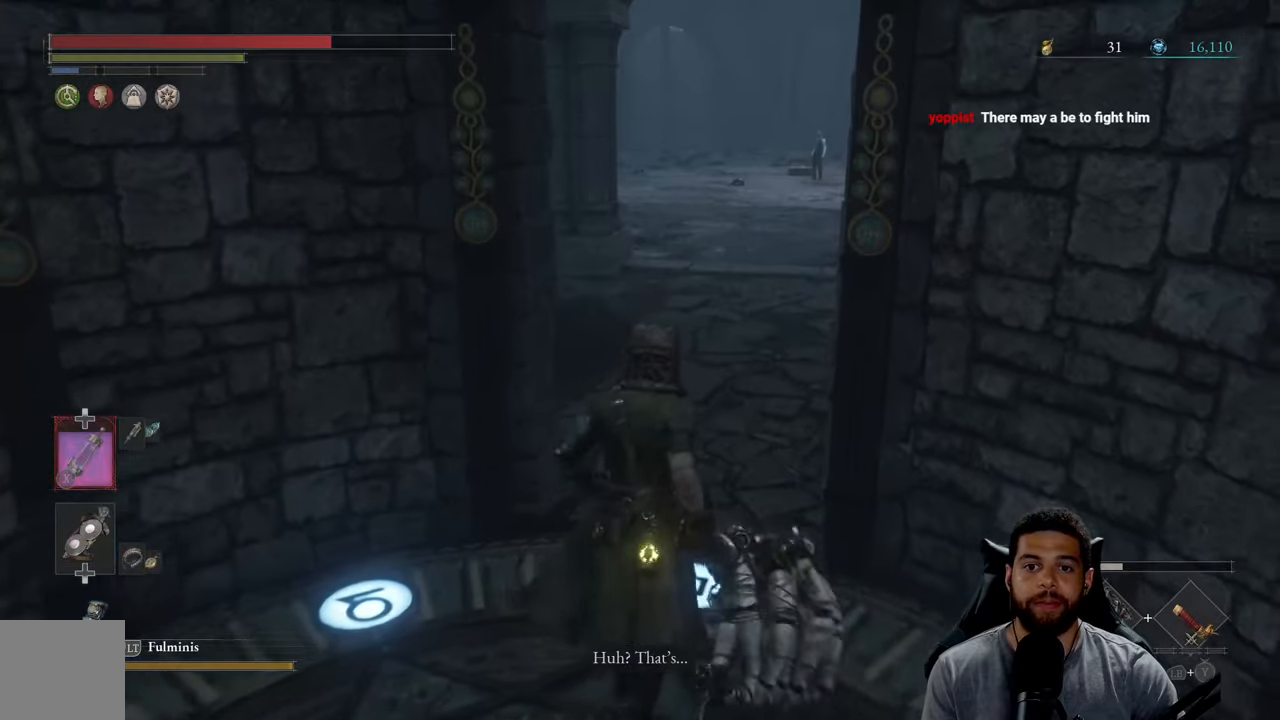
{"buttons": [], "left_stick": "up", "right_stick": "center", "events": [[34, "right_stick", "up"], [100, "left_stick", "up"], [150, "right_stick", "center"]]}
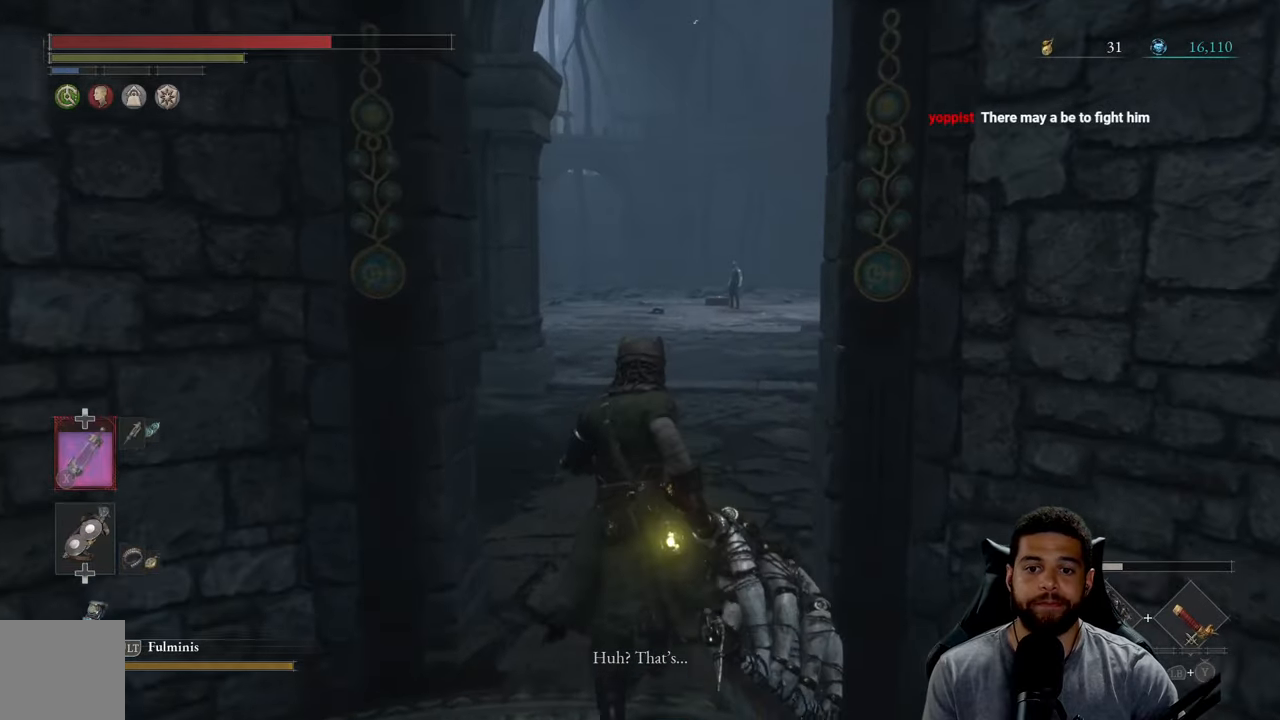
{"buttons": [], "left_stick": "up", "right_stick": "center", "events": []}
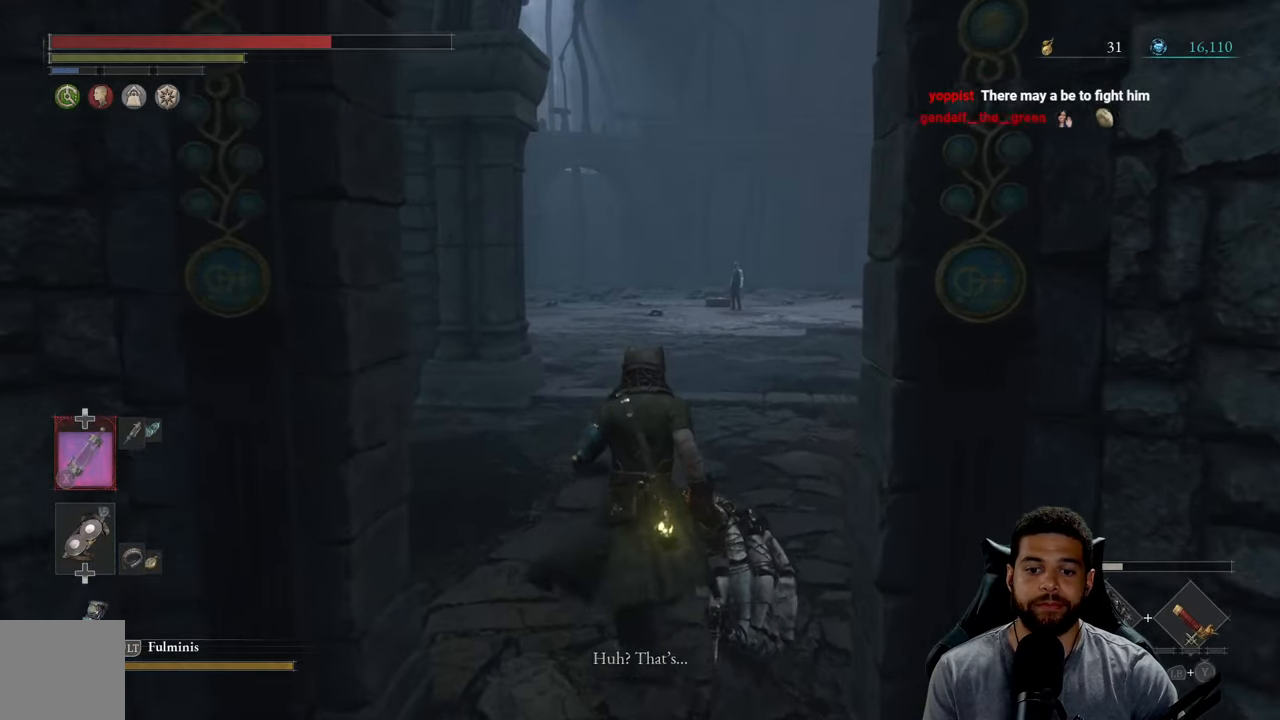
{"buttons": [], "left_stick": "up", "right_stick": "up", "events": [[450, "right_stick", "up"]]}
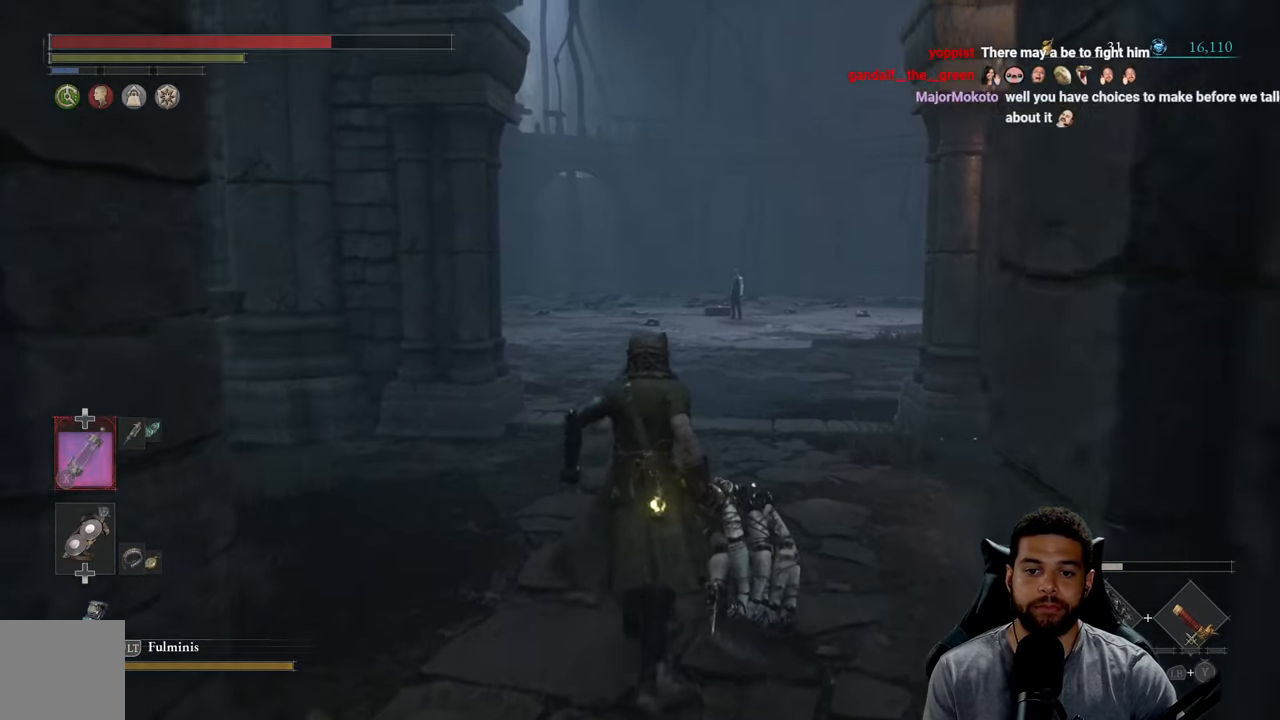
{"buttons": ["B"], "left_stick": "up", "right_stick": "center", "events": [[50, "right_stick", "center"], [184, "B", "down"]]}
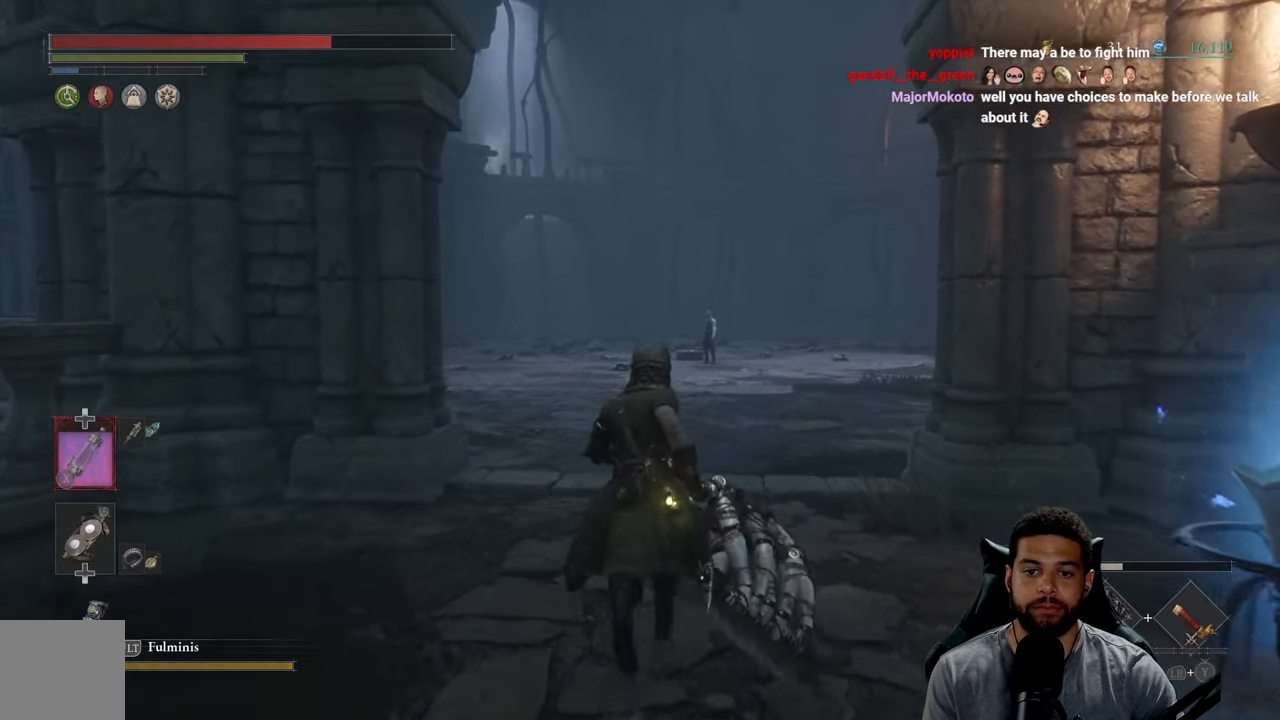
{"buttons": ["B"], "left_stick": "up", "right_stick": "center", "events": []}
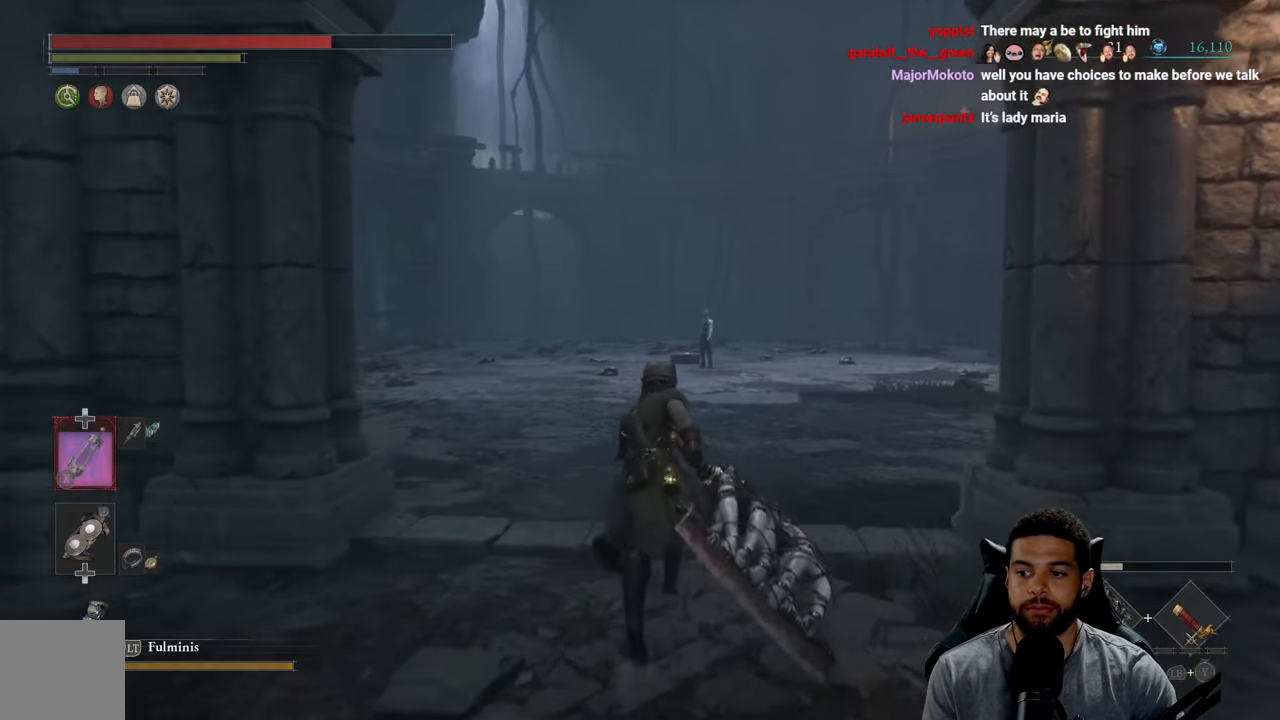
{"buttons": ["B"], "left_stick": "up", "right_stick": "center", "events": []}
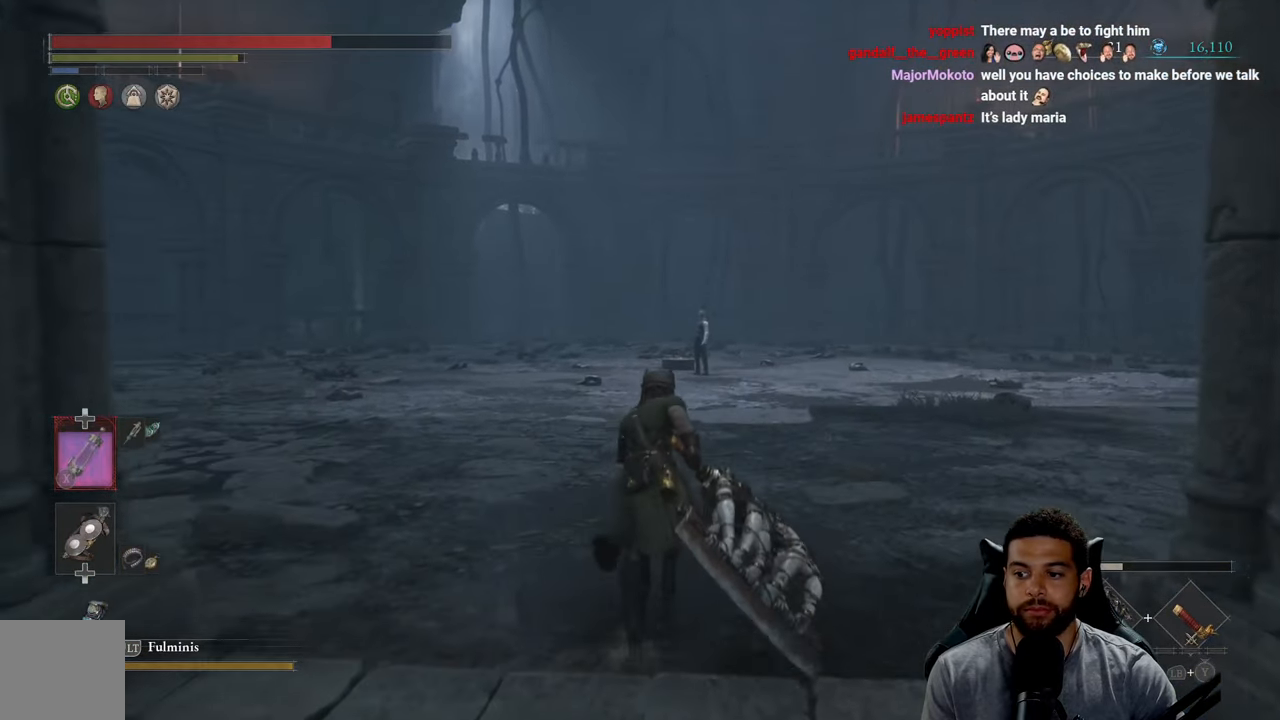
{"buttons": ["B"], "left_stick": "up", "right_stick": "center", "events": []}
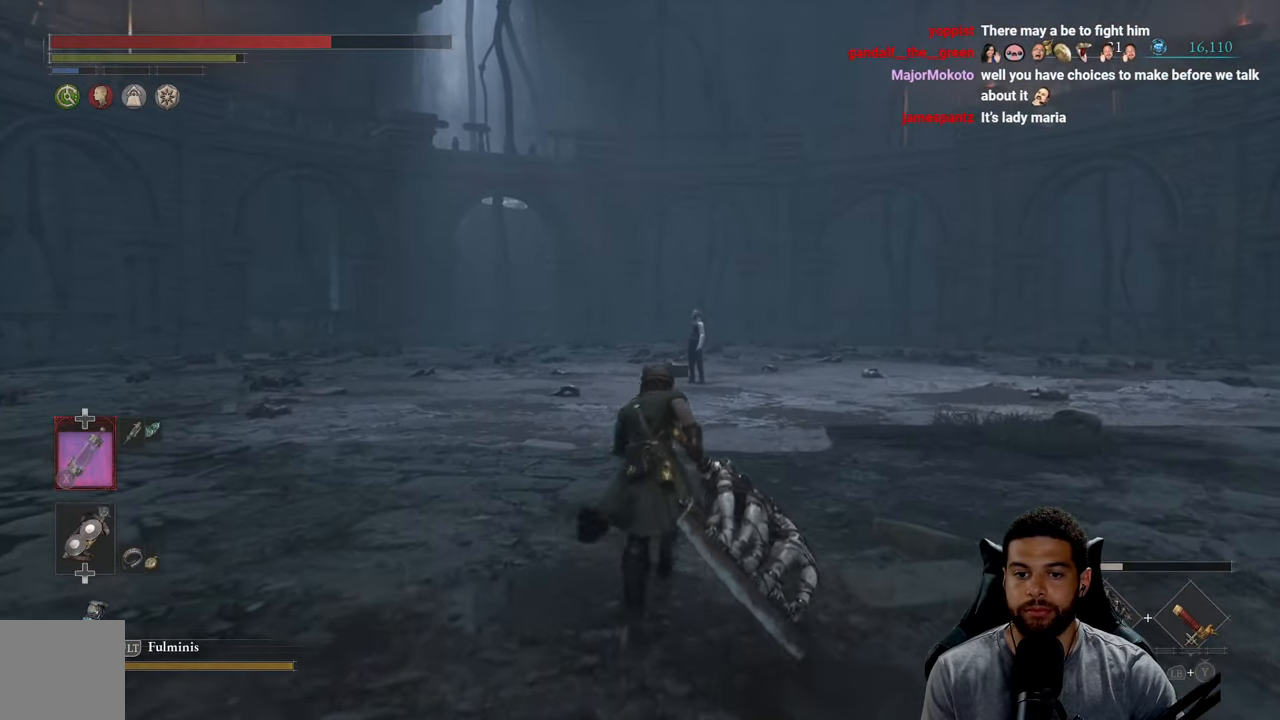
{"buttons": ["B"], "left_stick": "up", "right_stick": "center", "events": []}
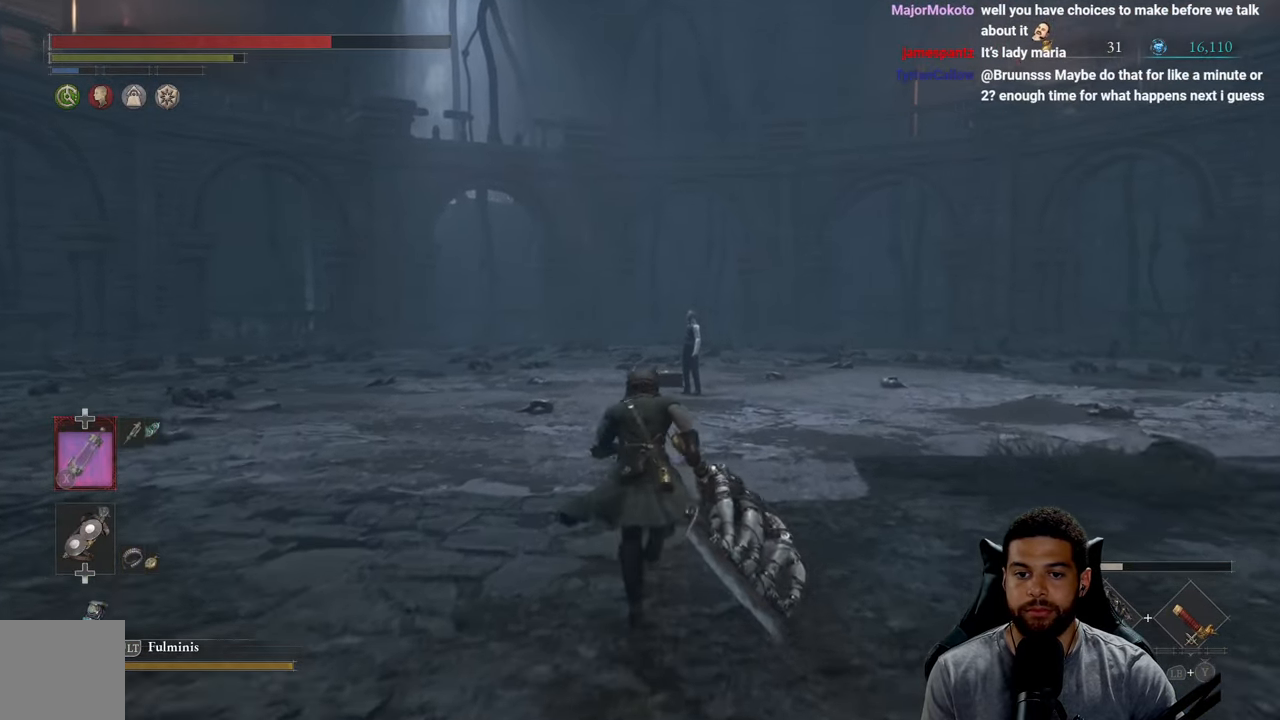
{"buttons": ["B"], "left_stick": "up", "right_stick": "center", "events": []}
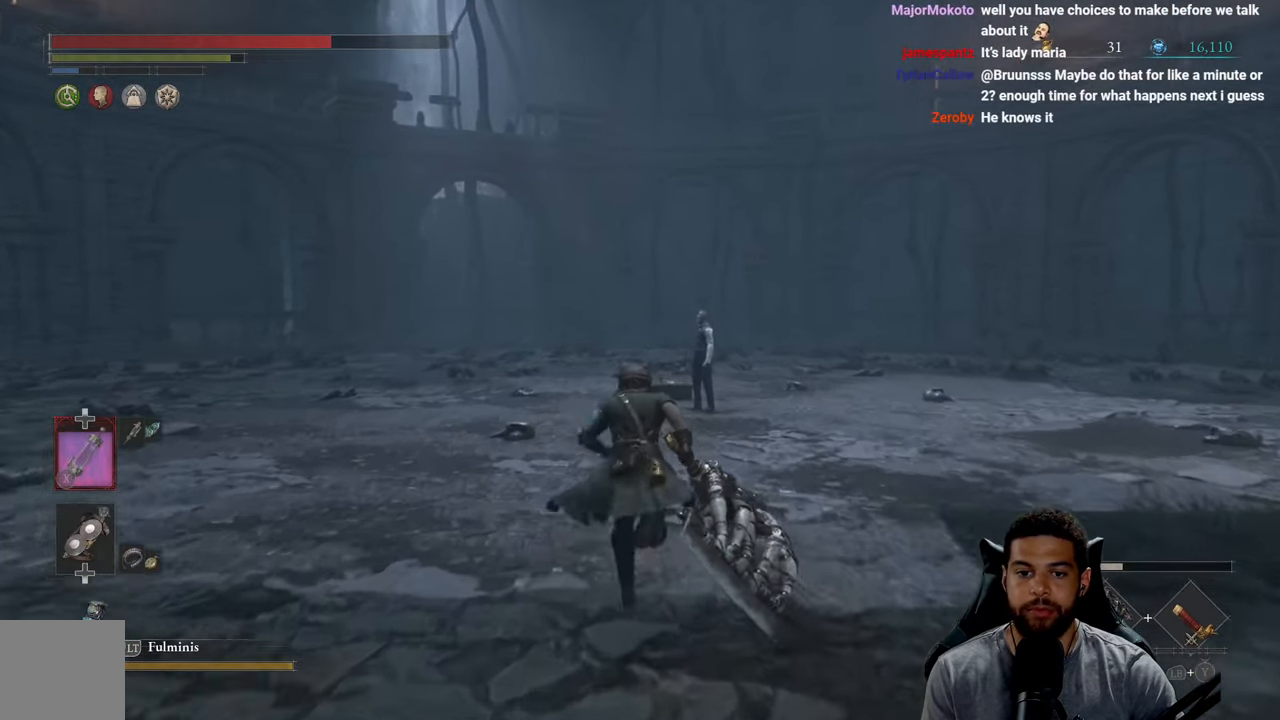
{"buttons": [], "left_stick": "up", "right_stick": "down-left", "events": [[183, "B", "up"], [400, "right_stick", "down-left"]]}
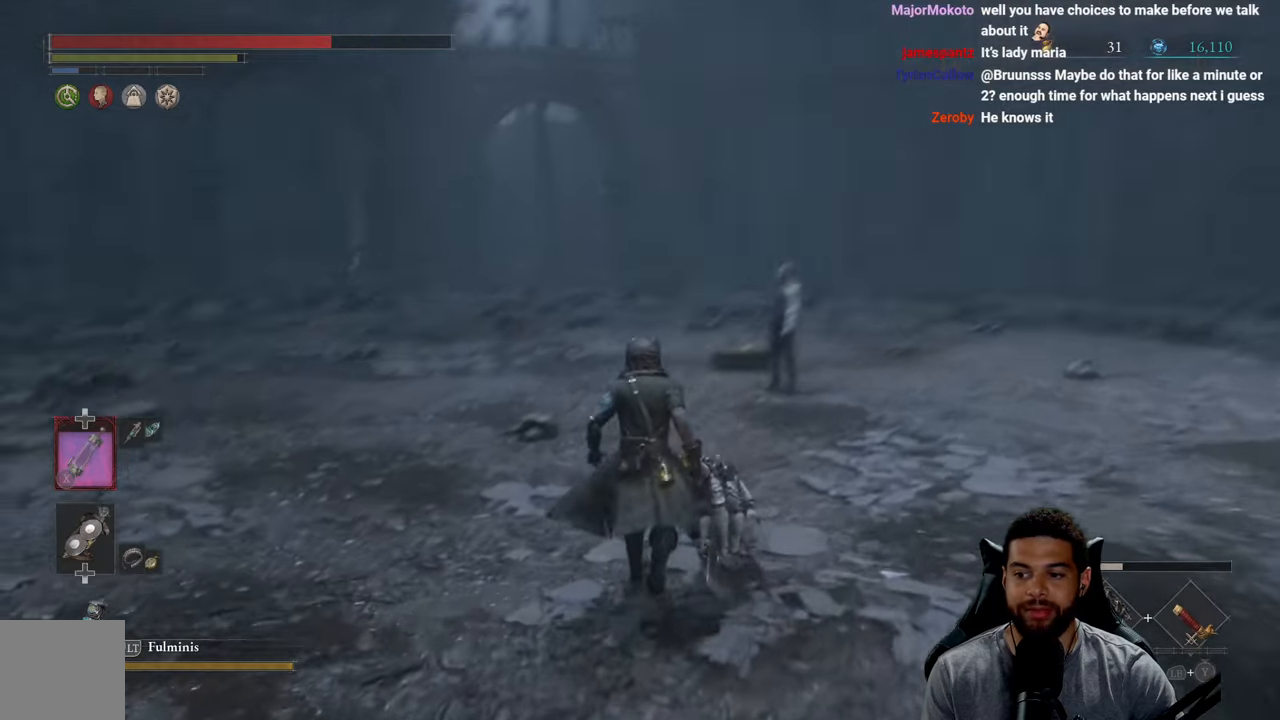
{"buttons": [], "left_stick": "up", "right_stick": "center", "events": [[50, "right_stick", "center"]]}
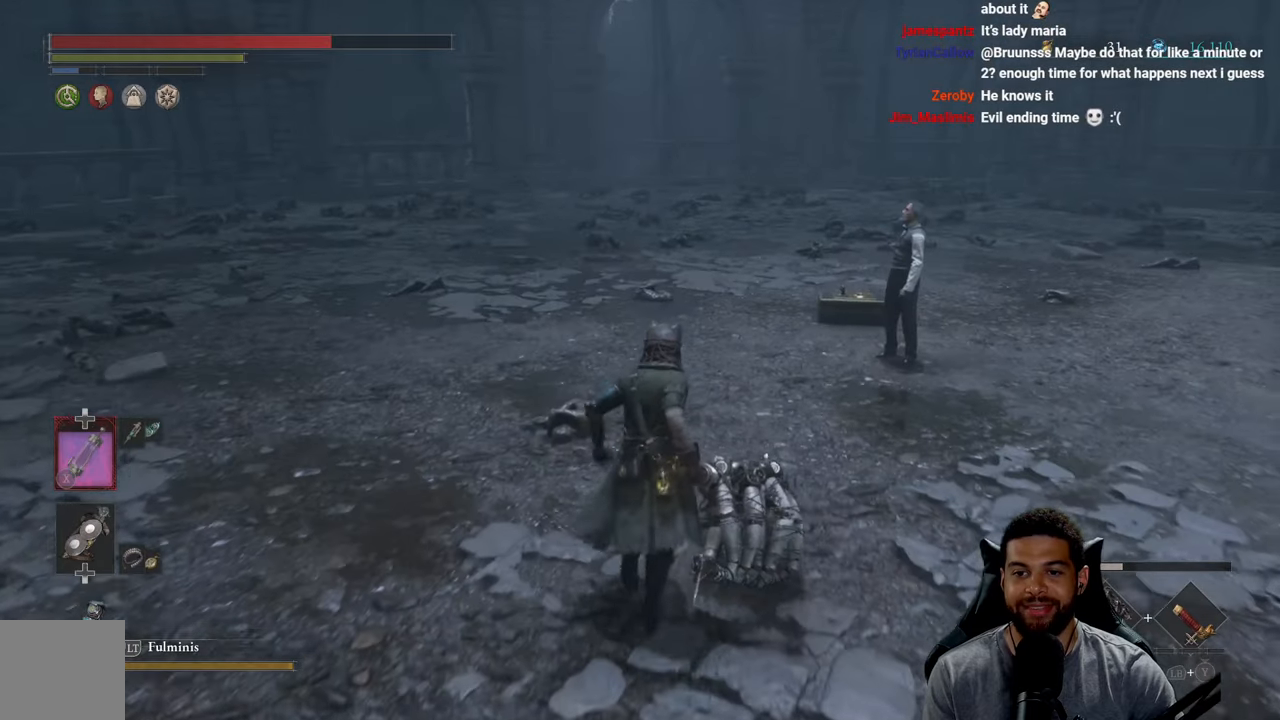
{"buttons": [], "left_stick": "up", "right_stick": "center", "events": []}
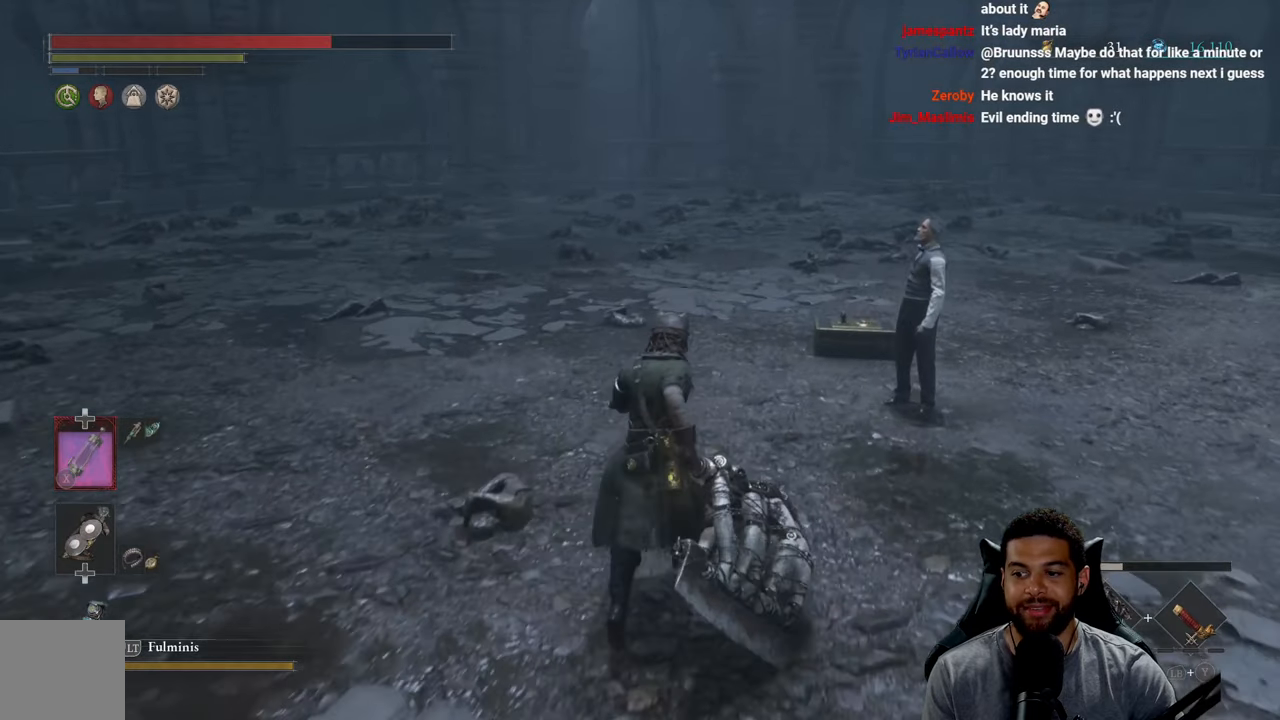
{"buttons": [], "left_stick": "up", "right_stick": "center", "events": []}
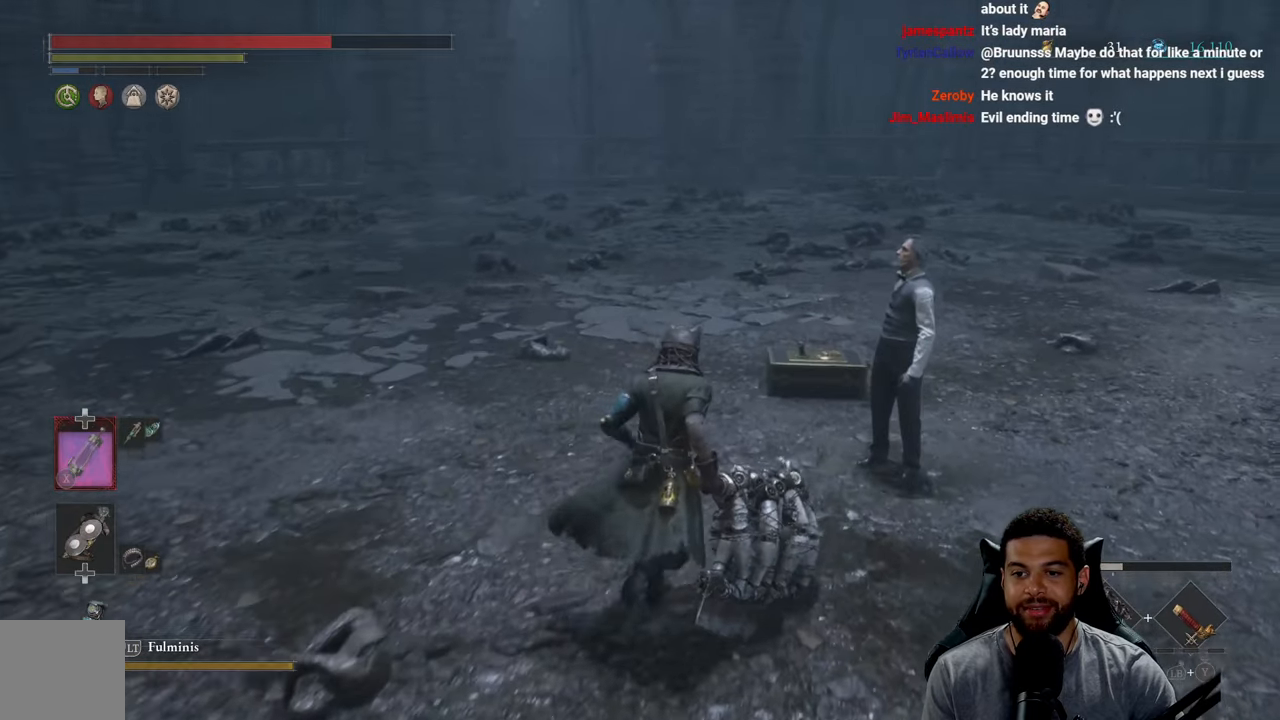
{"buttons": [], "left_stick": "center", "right_stick": "center", "events": [[116, "left_stick", "up-right"], [466, "left_stick", "center"]]}
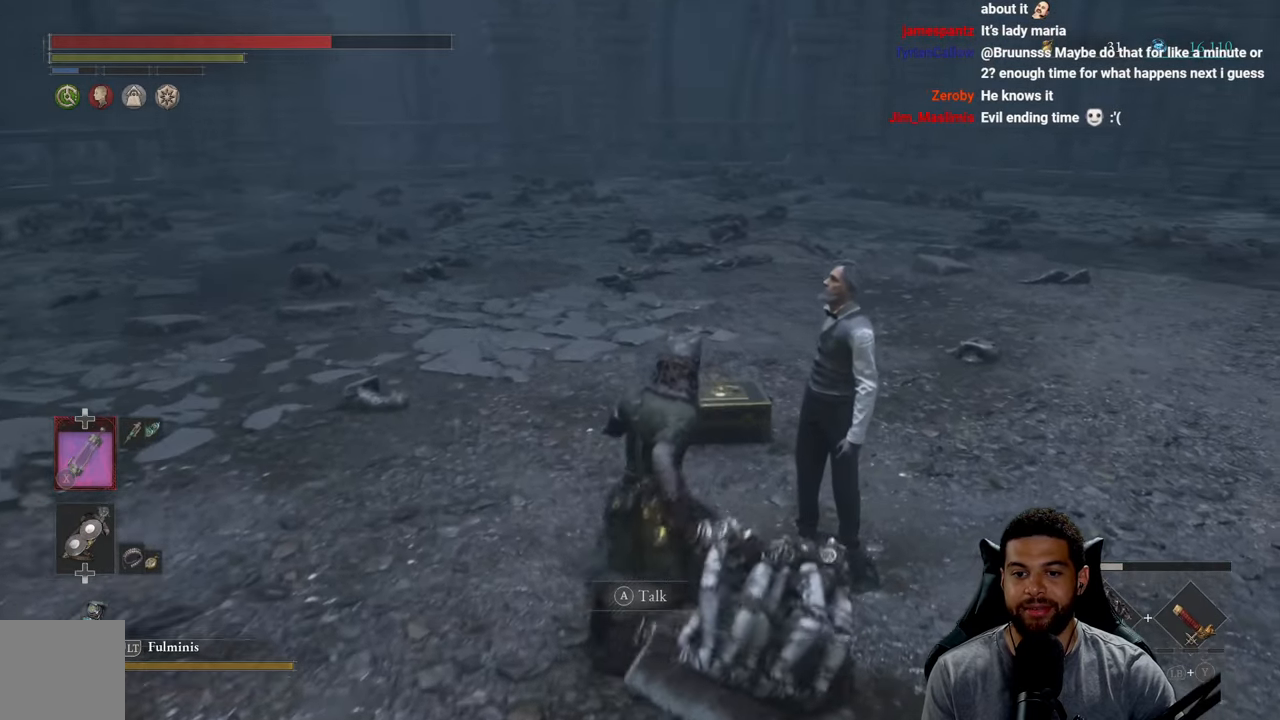
{"buttons": [], "left_stick": "center", "right_stick": "center", "events": []}
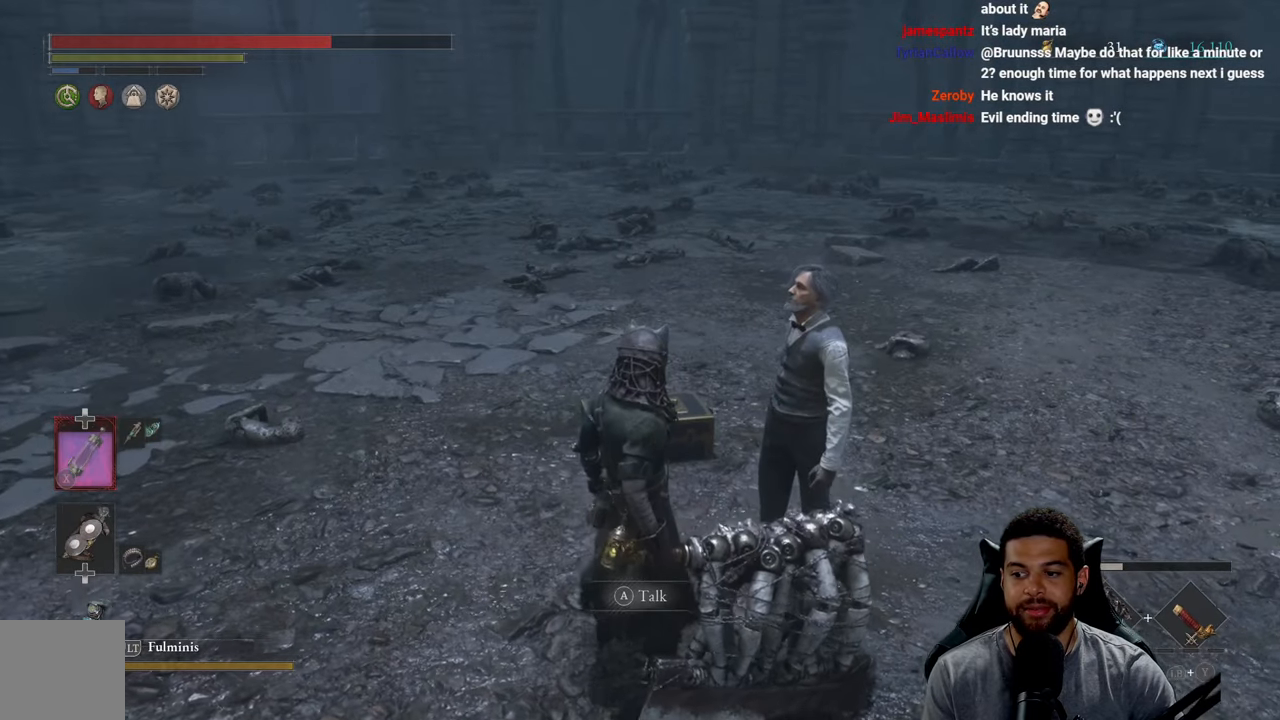
{"buttons": [], "left_stick": "center", "right_stick": "center", "events": []}
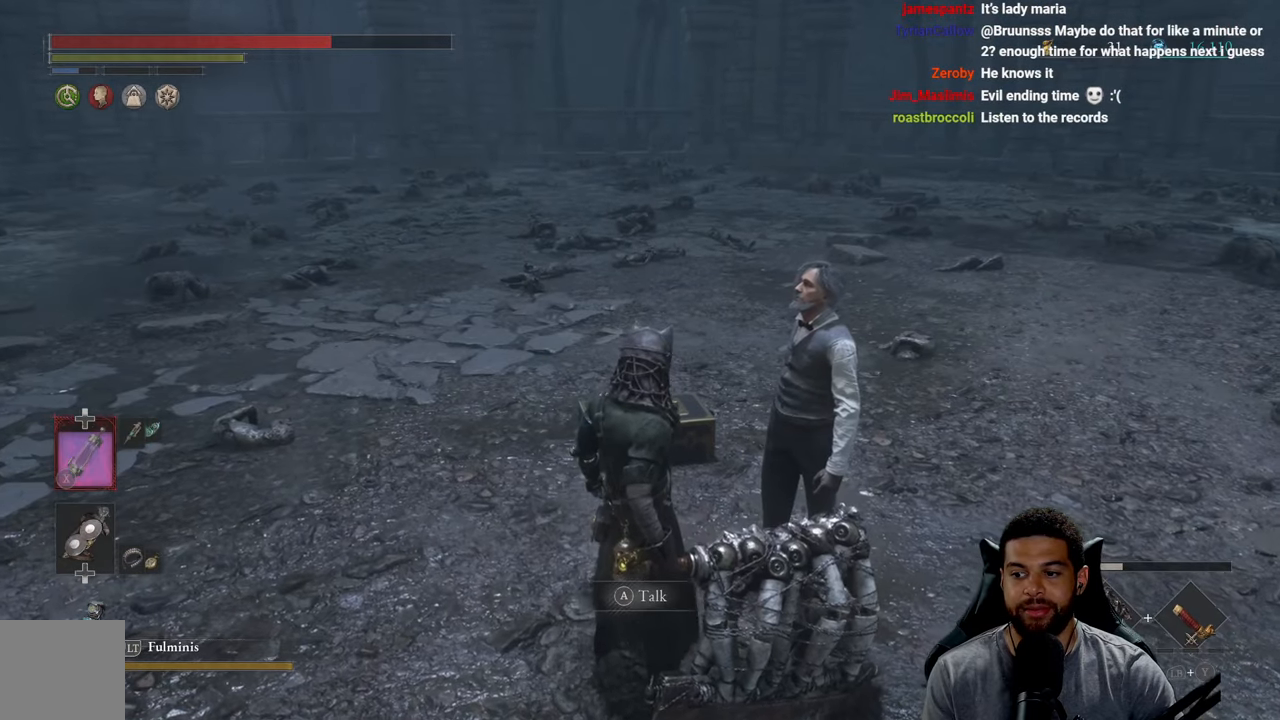
{"buttons": [], "left_stick": "center", "right_stick": "center", "events": []}